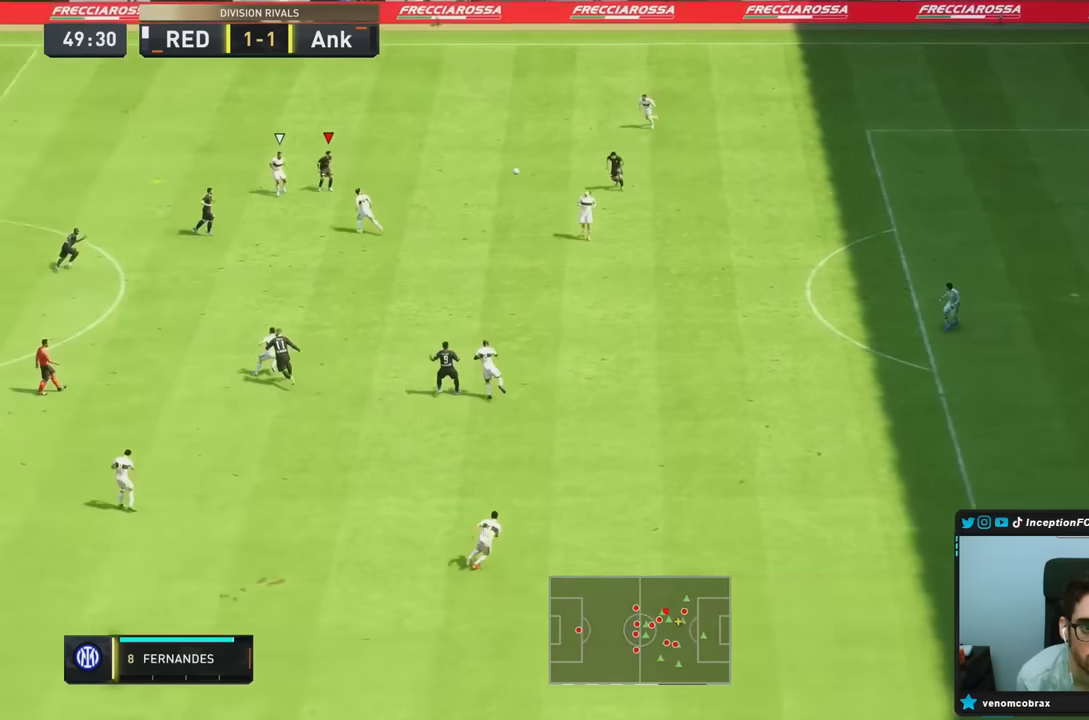
Gameplay with a controller (PlayStation layout); each line is a JSON object with the inputs held at the frame after it. "events" lists button and stick changes between this image and that frame as [ms after this image, input, new state], when the widget could be followed in between. Not read: L3 R3.
{"buttons": [], "left_stick": "down", "right_stick": "center", "events": [[16, "CROSS", "down"], [150, "CROSS", "up"], [183, "CROSS", "down"], [316, "CROSS", "up"]]}
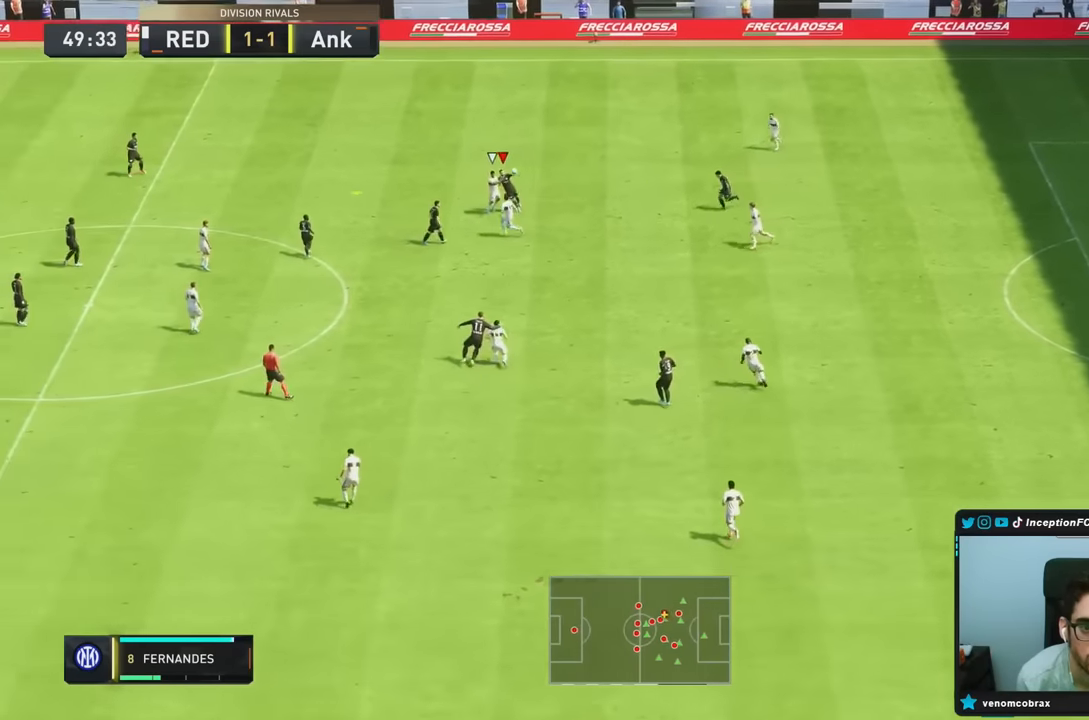
{"buttons": ["L2"], "left_stick": "down-right", "right_stick": "center", "events": [[233, "L1", "down"], [233, "left_stick", "down-right"], [333, "L1", "up"], [400, "L2", "down"]]}
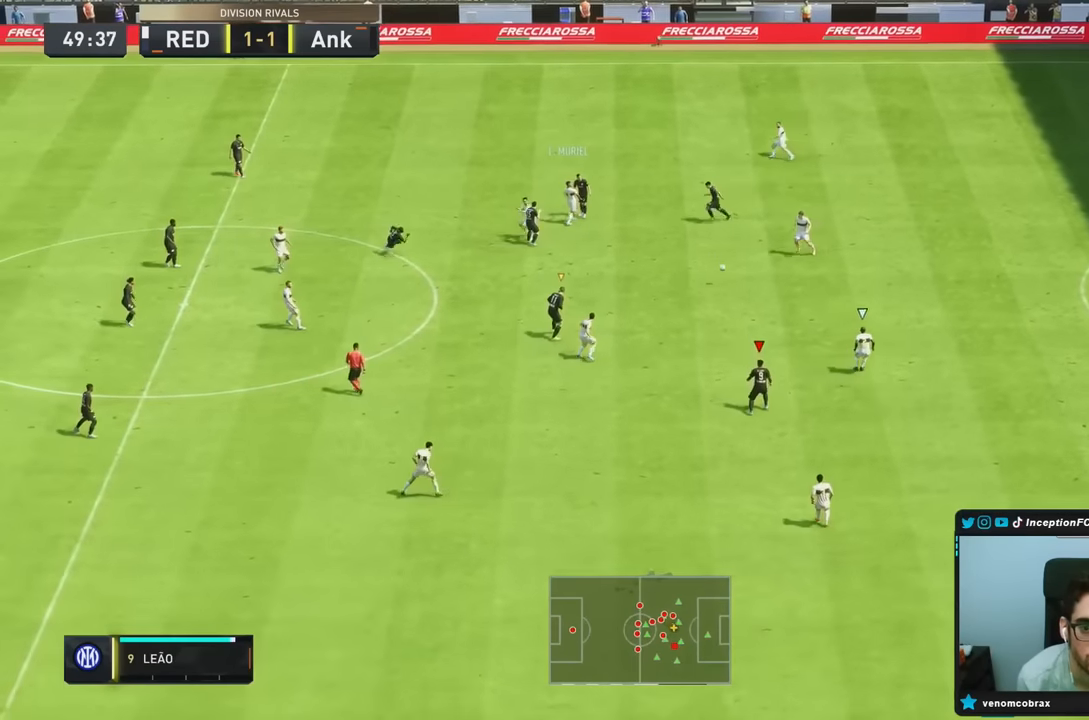
{"buttons": ["R1", "R2"], "left_stick": "right", "right_stick": "center", "events": [[216, "R2", "down"], [266, "left_stick", "right"], [333, "R1", "down"], [366, "L2", "up"]]}
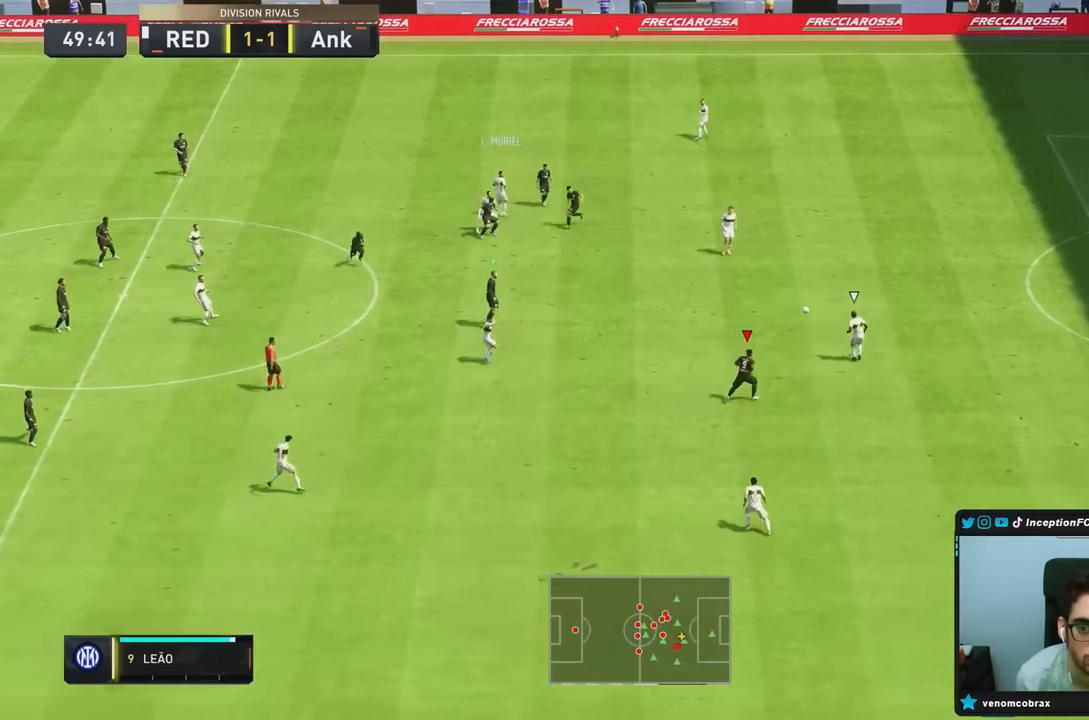
{"buttons": ["CIRCLE", "R2"], "left_stick": "right", "right_stick": "center", "events": [[266, "R1", "up"], [333, "CIRCLE", "down"]]}
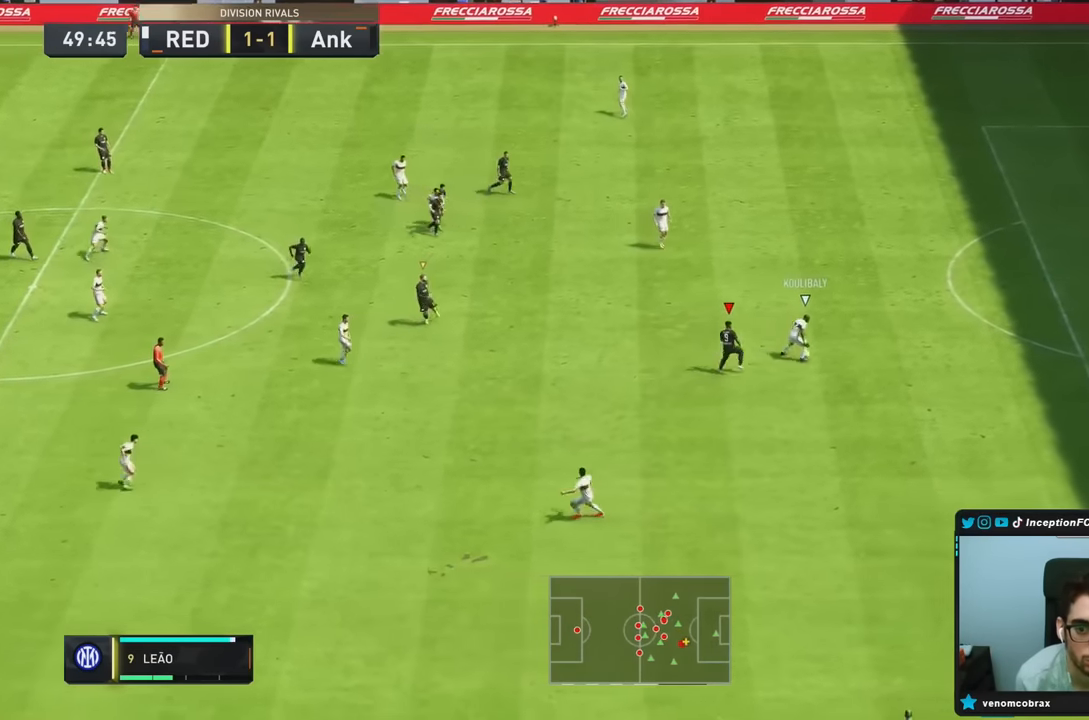
{"buttons": ["L2"], "left_stick": "down", "right_stick": "center", "events": [[33, "CIRCLE", "up"], [33, "left_stick", "down-right"], [116, "L2", "down"], [116, "R2", "up"], [116, "right_stick", "down-left"], [200, "R1", "down"], [233, "left_stick", "down"], [250, "right_stick", "center"], [450, "R1", "up"]]}
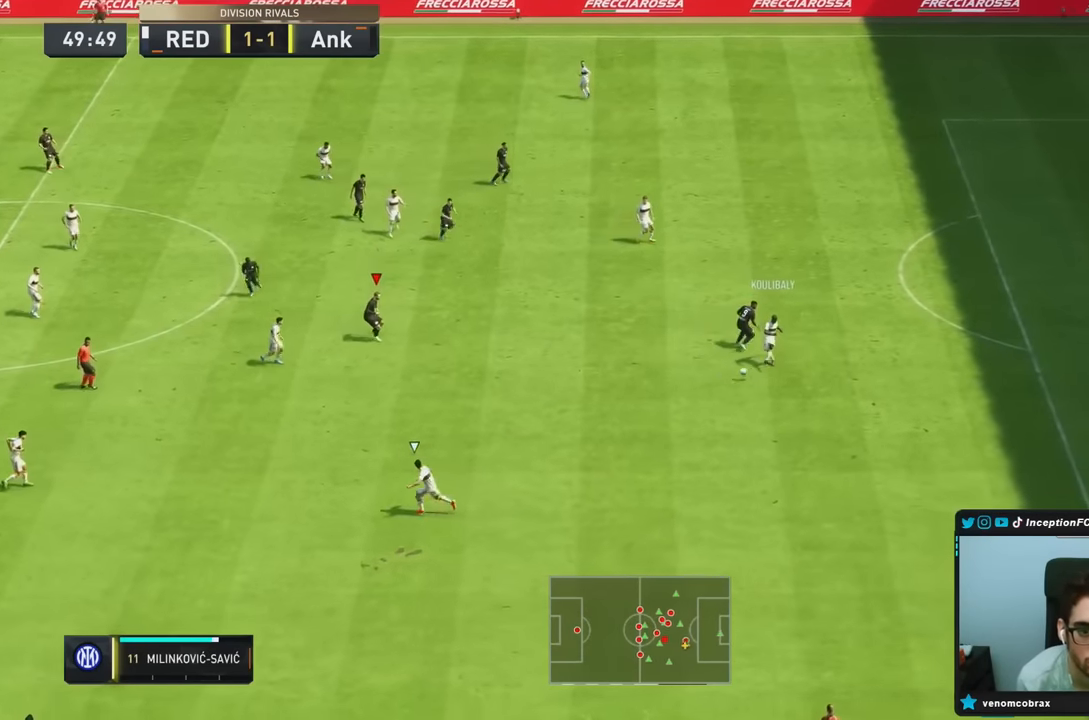
{"buttons": ["R2"], "left_stick": "down", "right_stick": "center", "events": [[100, "R2", "down"], [116, "L2", "up"], [150, "DPAD_DOWN", "down"], [283, "DPAD_DOWN", "up"]]}
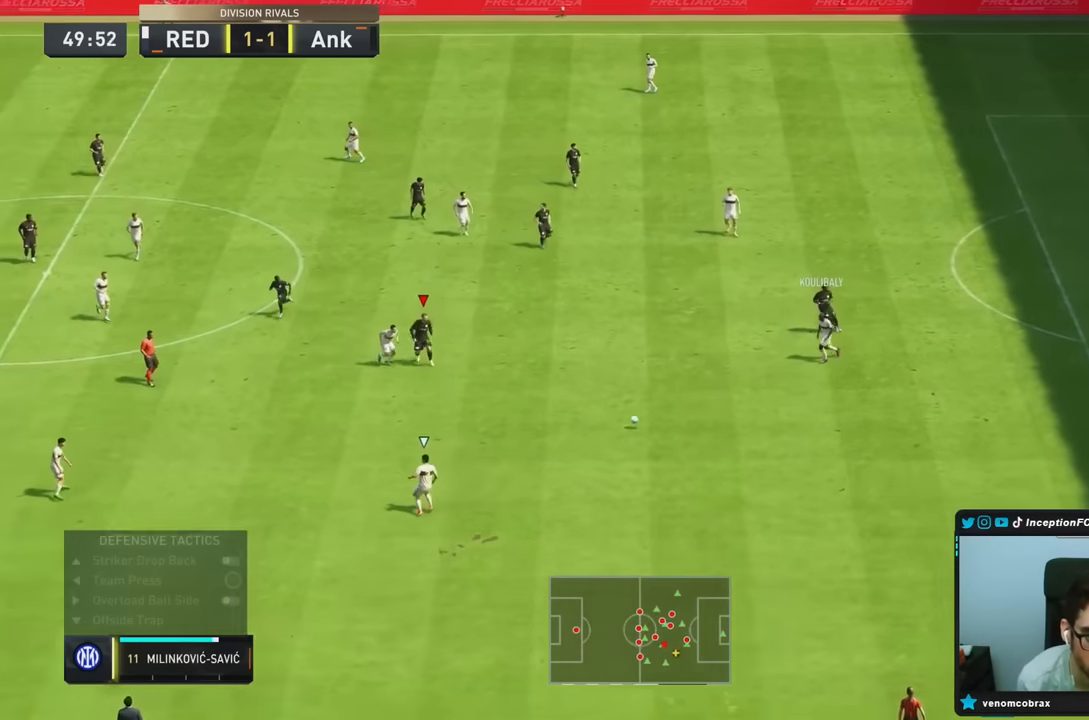
{"buttons": ["R2"], "left_stick": "down", "right_stick": "center", "events": [[16, "DPAD_DOWN", "down"], [116, "DPAD_DOWN", "up"]]}
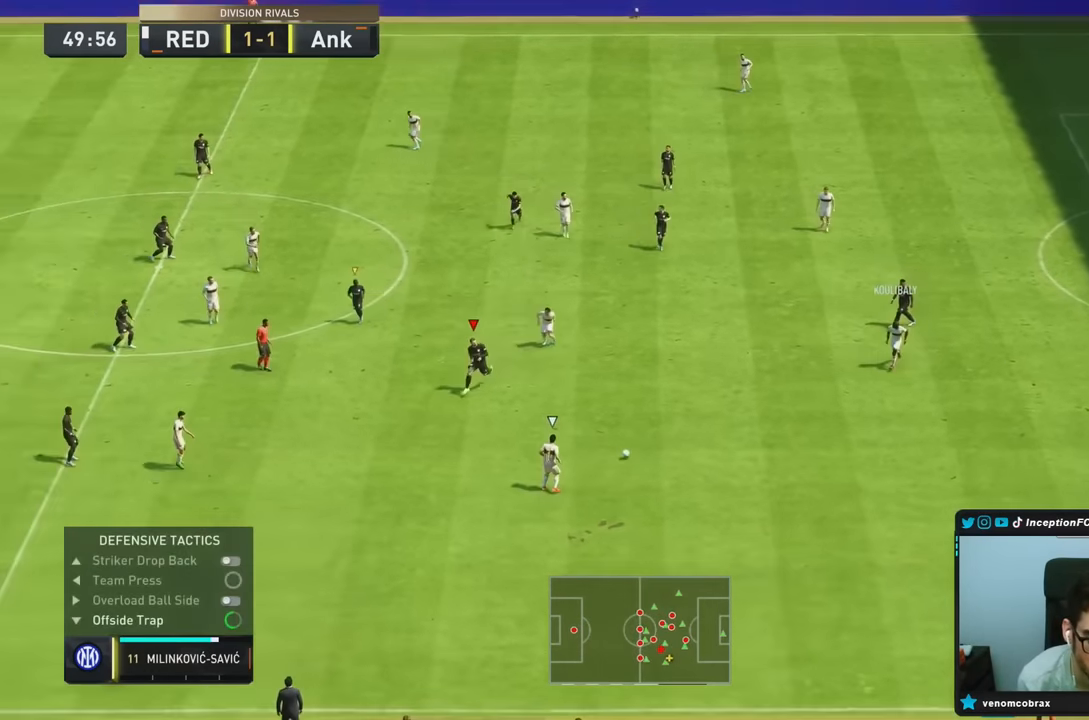
{"buttons": ["R2"], "left_stick": "down", "right_stick": "down", "events": [[483, "right_stick", "down"]]}
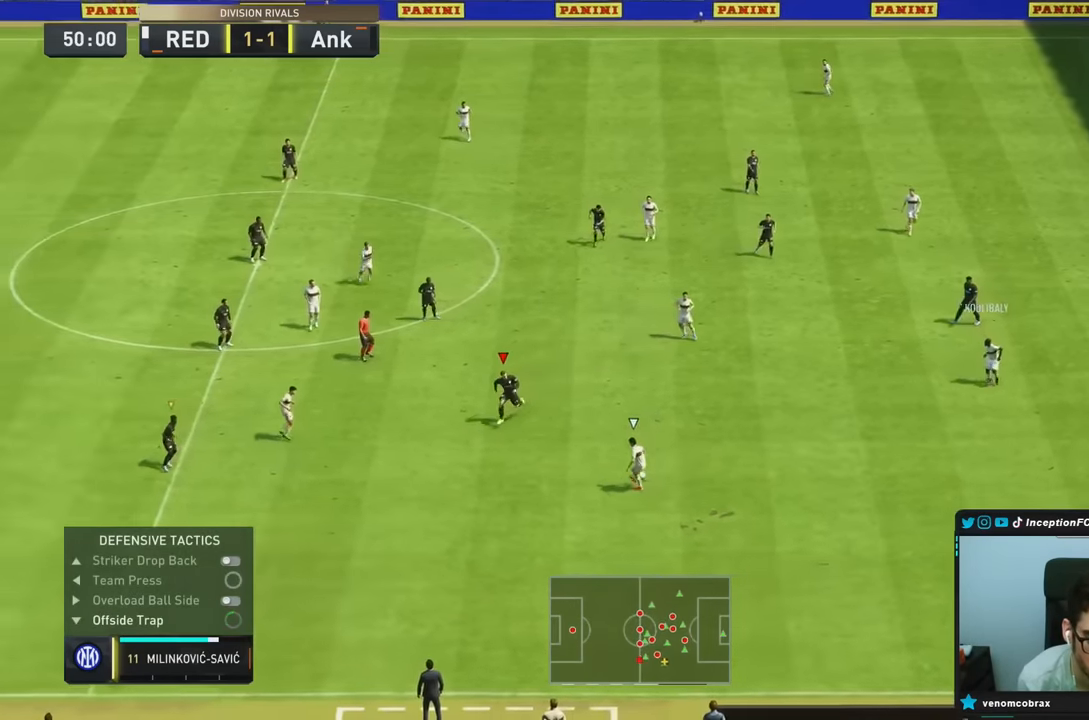
{"buttons": ["L2"], "left_stick": "right", "right_stick": "center", "events": [[16, "left_stick", "down-right"], [33, "L2", "down"], [50, "R1", "down"], [133, "right_stick", "center"], [216, "left_stick", "right"], [333, "R2", "up"], [500, "R1", "up"]]}
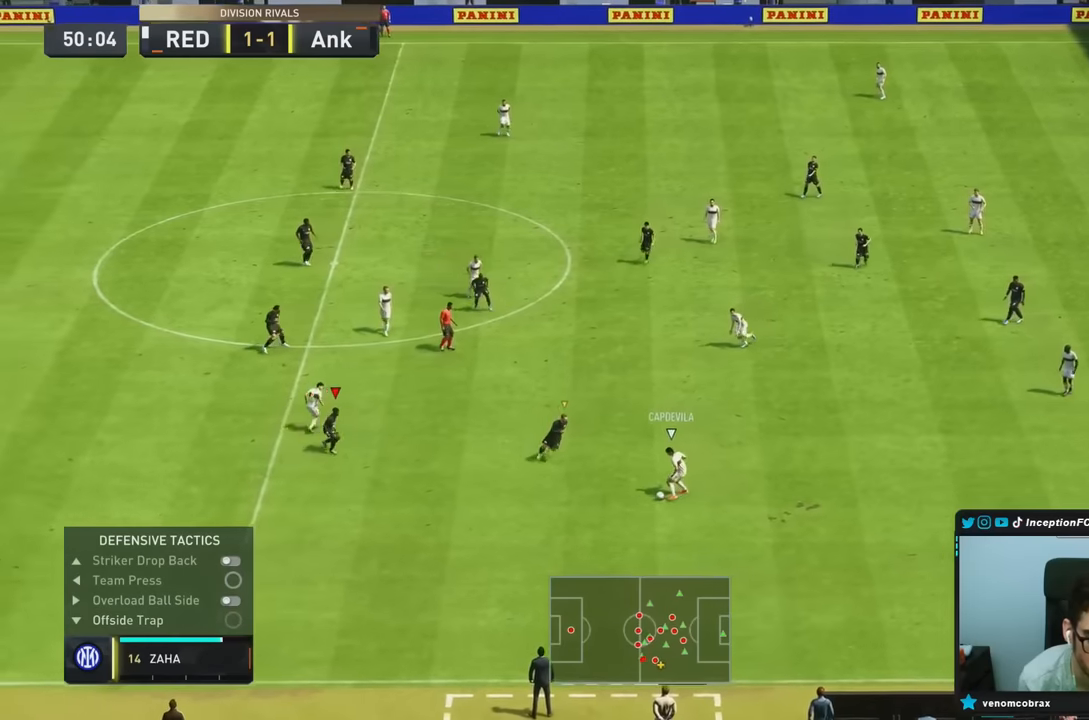
{"buttons": ["L2", "R1", "R2"], "left_stick": "right", "right_stick": "center", "events": [[100, "left_stick", "down"], [100, "right_stick", "down-right"], [233, "right_stick", "center"], [300, "left_stick", "down-right"], [316, "R2", "down"], [400, "left_stick", "right"], [433, "R1", "down"]]}
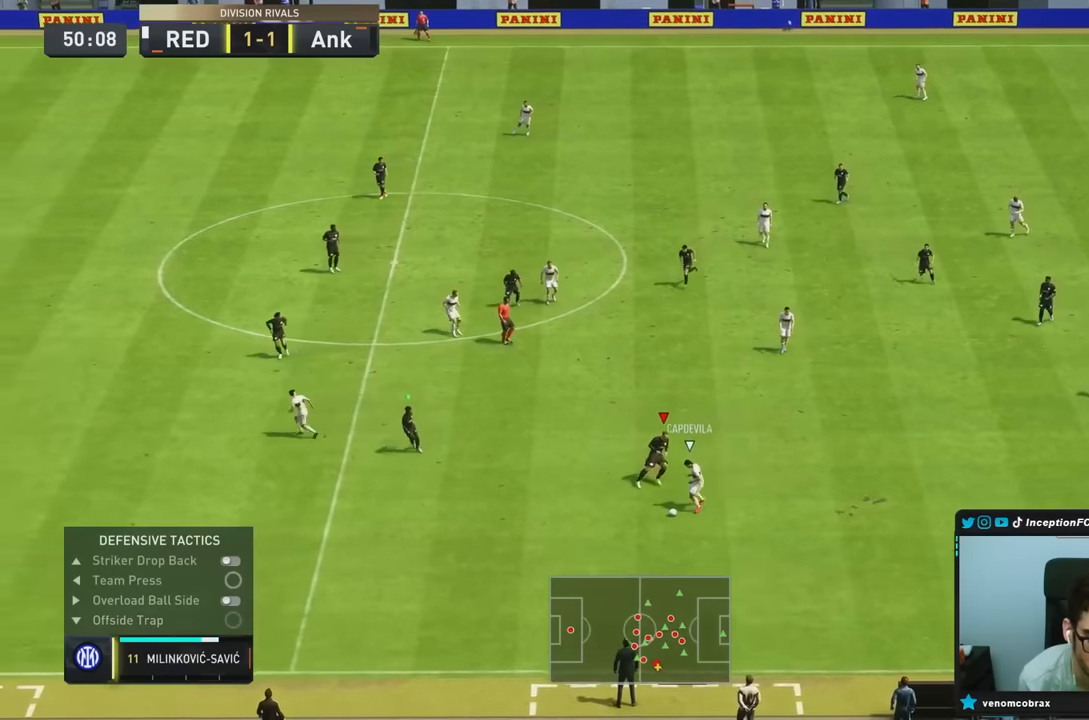
{"buttons": ["L2", "R1", "R2"], "left_stick": "down-right", "right_stick": "down-left", "events": [[100, "left_stick", "down-right"], [366, "right_stick", "down-left"], [383, "R1", "up"], [483, "R1", "down"]]}
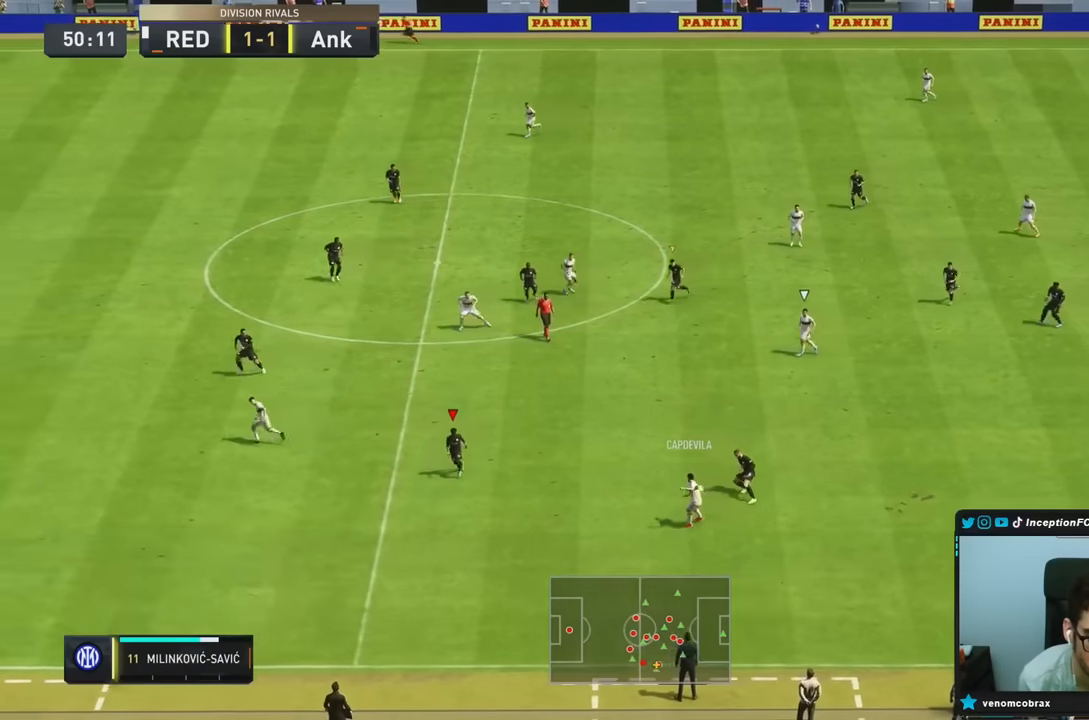
{"buttons": ["R2"], "left_stick": "down-left", "right_stick": "center", "events": [[33, "right_stick", "center"], [83, "R1", "up"], [83, "left_stick", "down"], [183, "left_stick", "down-left"], [200, "L2", "up"], [283, "right_stick", "left"], [350, "R1", "down"], [400, "right_stick", "center"], [433, "R1", "up"]]}
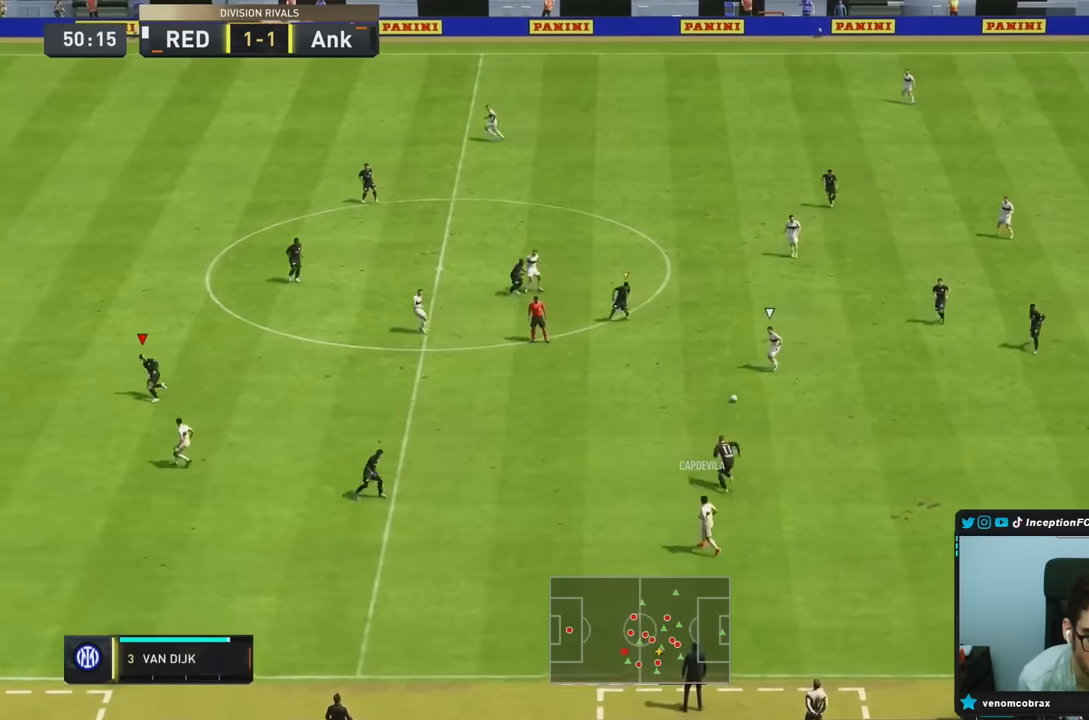
{"buttons": ["L1"], "left_stick": "down-left", "right_stick": "center", "events": [[33, "left_stick", "left"], [133, "left_stick", "down-left"], [166, "R2", "up"], [466, "L1", "down"]]}
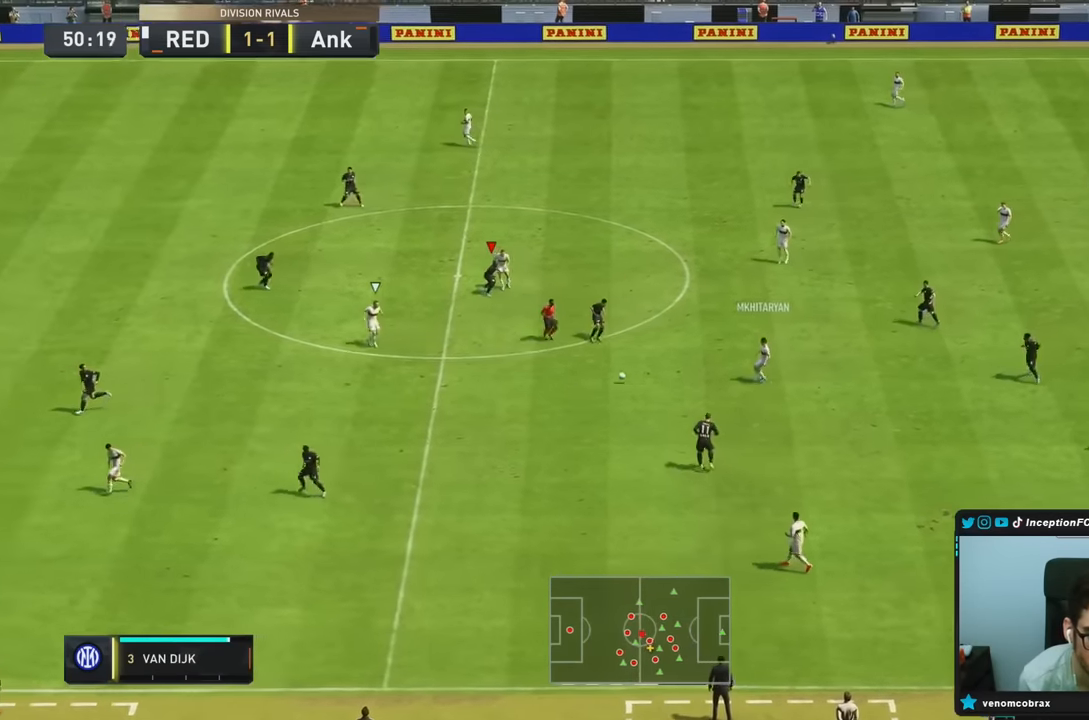
{"buttons": ["L2", "R2"], "left_stick": "left", "right_stick": "center", "events": [[66, "R1", "down"], [100, "L1", "up"], [166, "L2", "down"], [183, "R2", "down"], [266, "R1", "up"], [466, "left_stick", "left"]]}
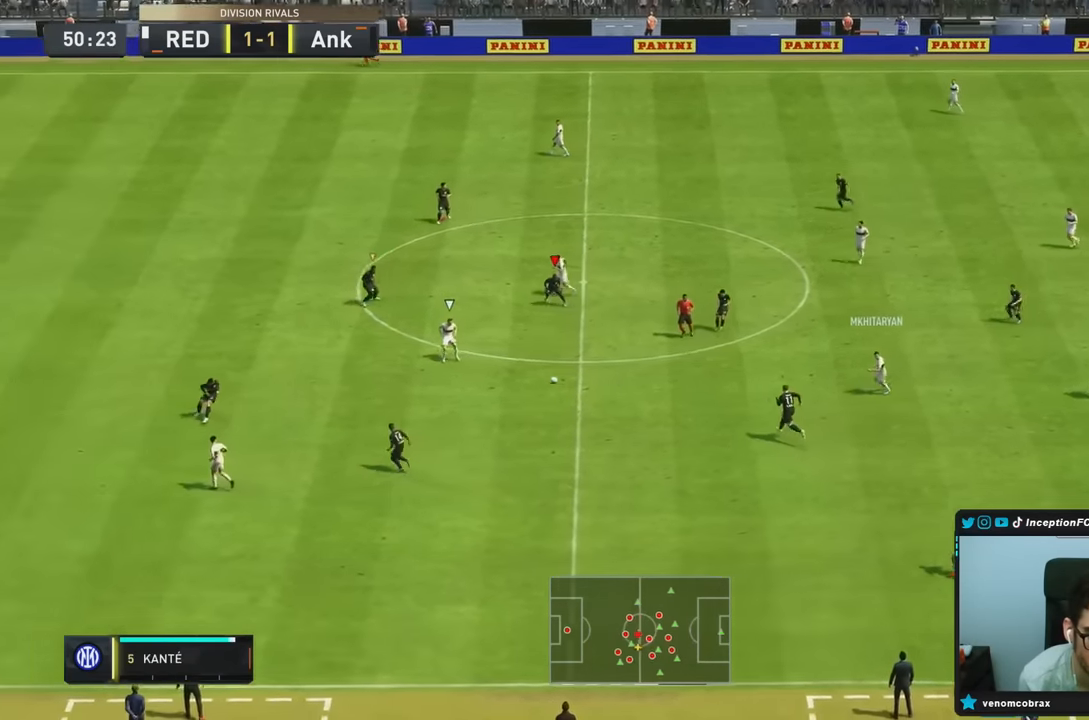
{"buttons": ["L2", "R1", "R2"], "left_stick": "right", "right_stick": "center", "events": [[100, "left_stick", "down-left"], [283, "right_stick", "down-left"], [316, "left_stick", "center"], [400, "R1", "down"], [400, "left_stick", "right"], [450, "right_stick", "center"]]}
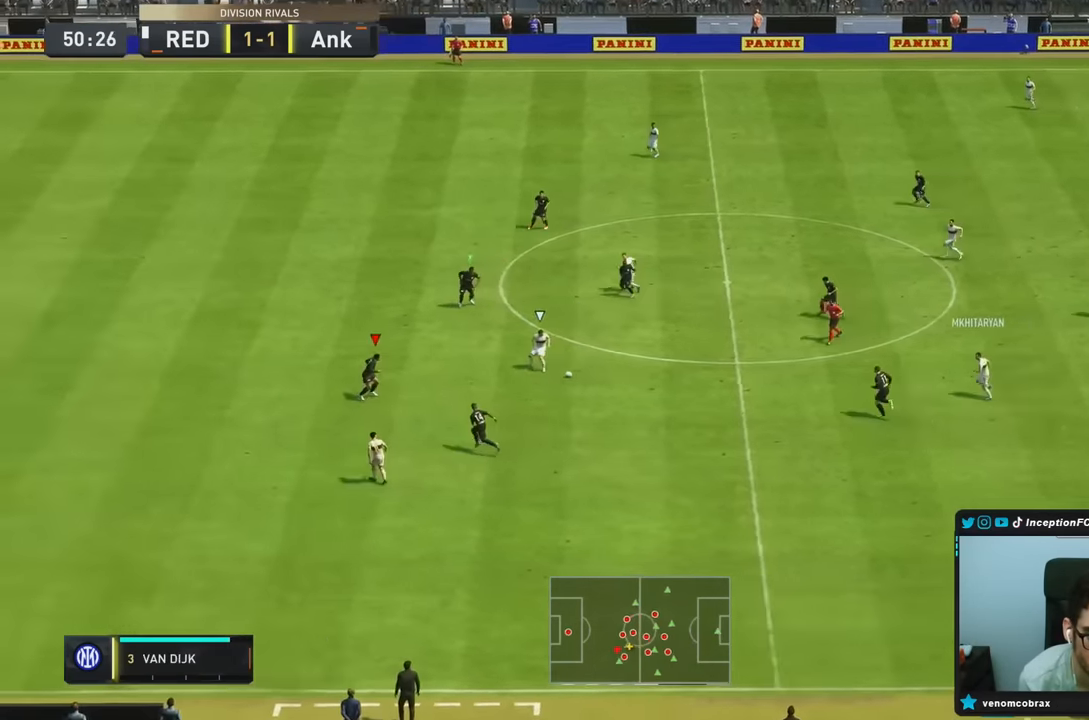
{"buttons": ["CIRCLE", "L2", "R1", "R2"], "left_stick": "right", "right_stick": "center", "events": [[266, "left_stick", "down-right"], [400, "left_stick", "right"], [450, "CIRCLE", "down"]]}
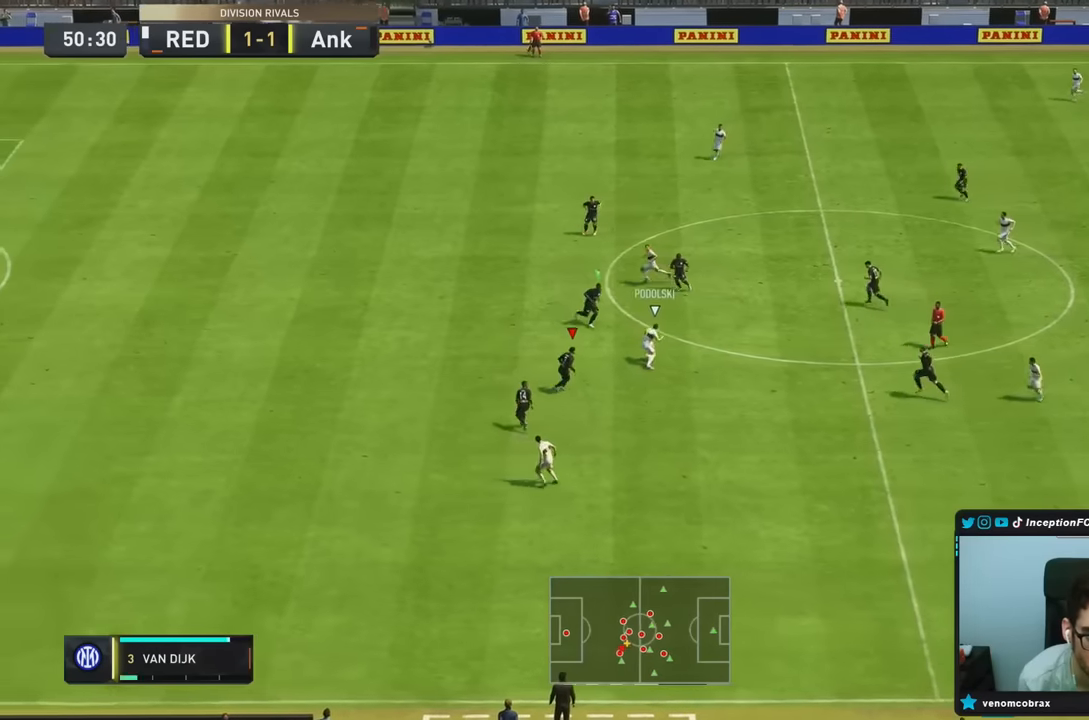
{"buttons": ["L2", "R1"], "left_stick": "down", "right_stick": "center", "events": [[66, "L2", "up"], [83, "R1", "up"], [116, "CIRCLE", "up"], [216, "left_stick", "down-right"], [250, "R2", "up"], [266, "L2", "down"], [316, "R1", "down"], [416, "left_stick", "down"]]}
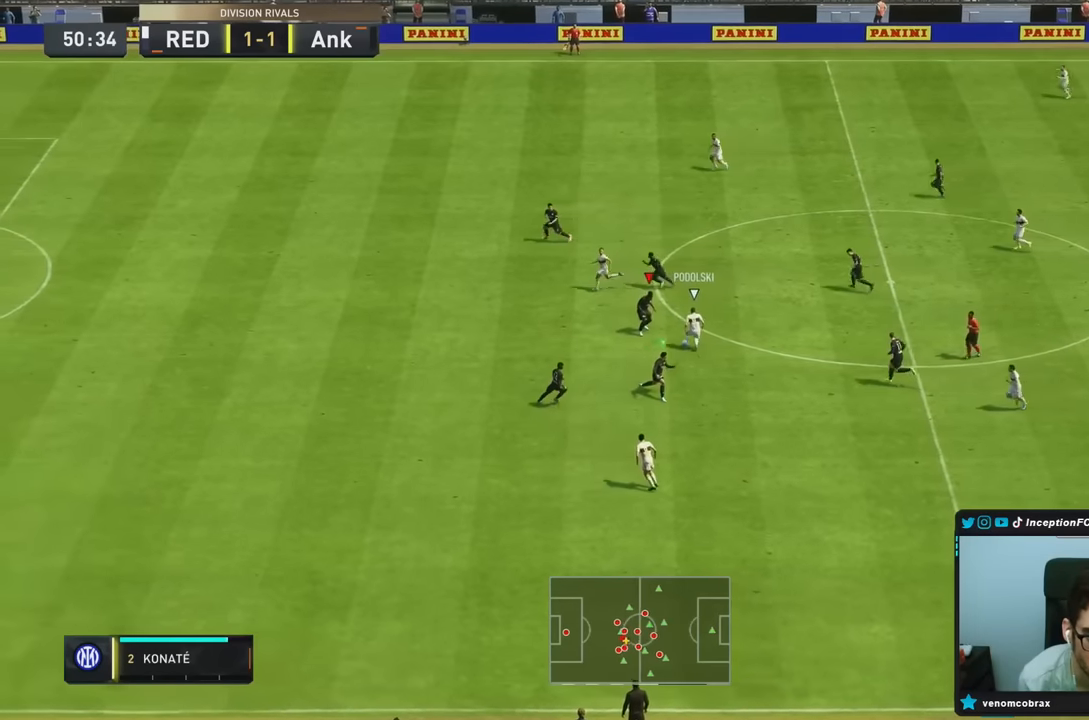
{"buttons": ["L2", "R1"], "left_stick": "down-left", "right_stick": "center", "events": [[350, "left_stick", "down-left"]]}
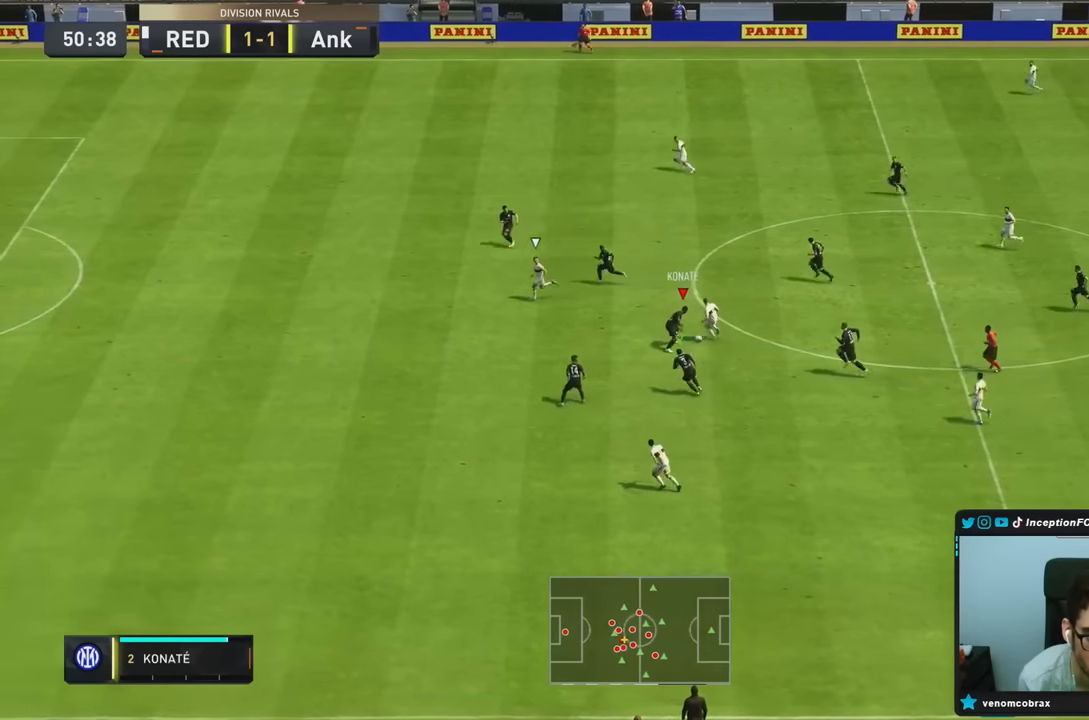
{"buttons": ["CIRCLE", "L2", "R2"], "left_stick": "right", "right_stick": "center"}
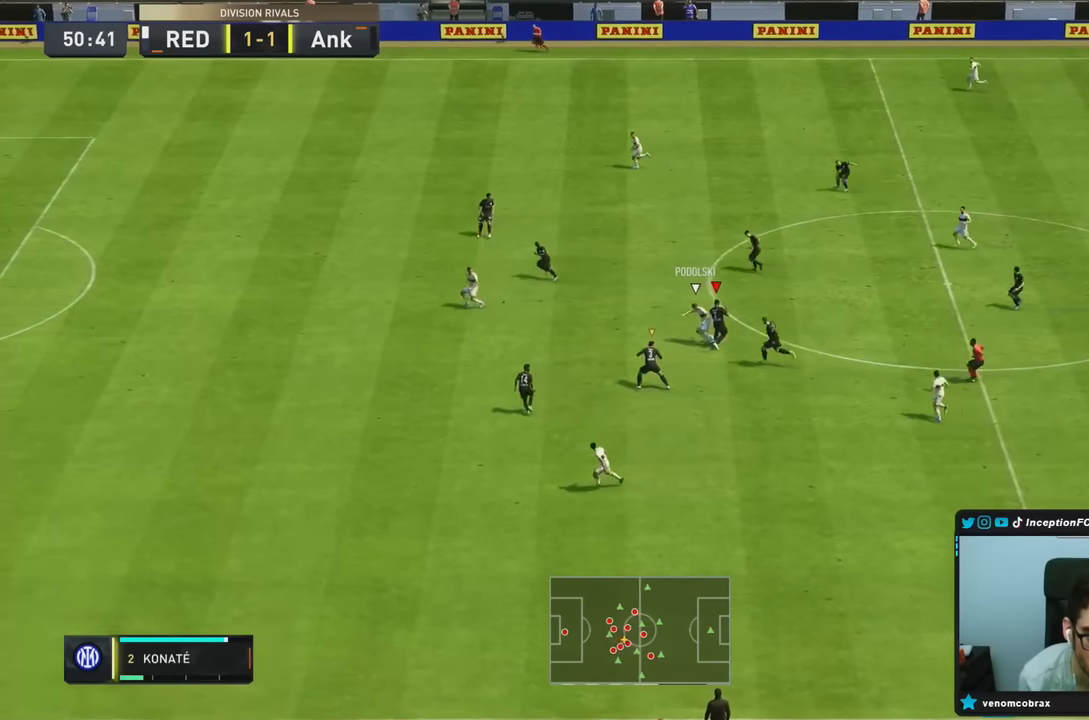
{"buttons": ["L2", "R2"], "left_stick": "up", "right_stick": "center", "events": [[116, "CIRCLE", "up"], [433, "left_stick", "up"]]}
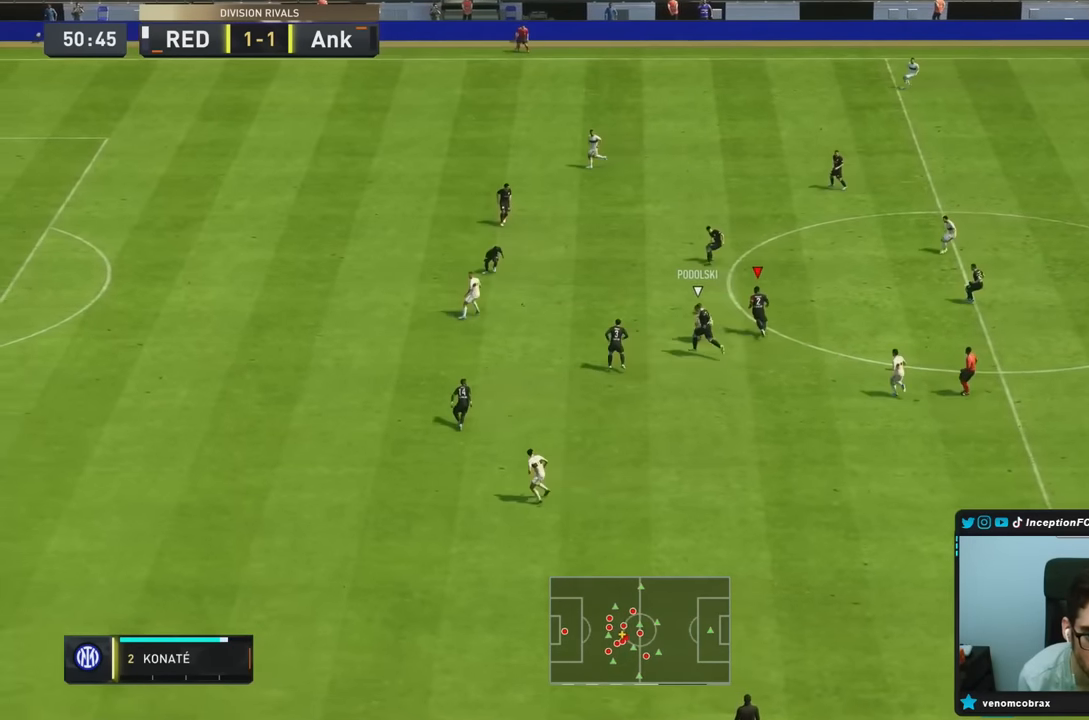
{"buttons": ["L2", "R1", "R2"], "left_stick": "left", "right_stick": "center"}
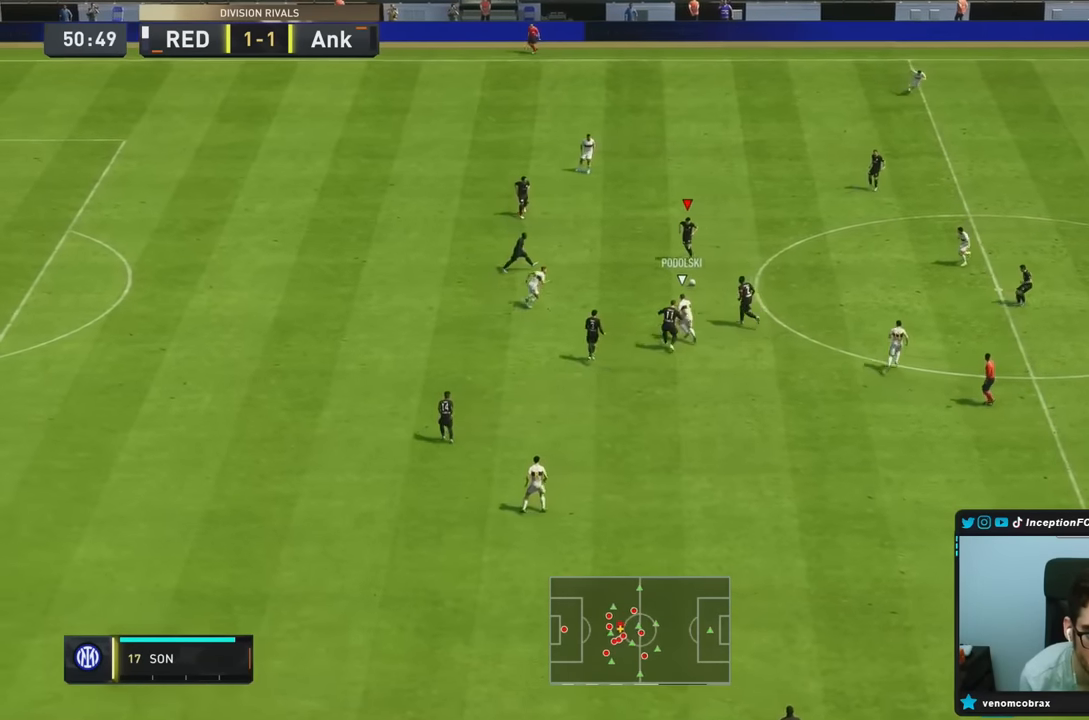
{"buttons": [], "left_stick": "right", "right_stick": "center", "events": [[33, "R1", "up"], [50, "L2", "up"], [100, "CROSS", "down"], [100, "left_stick", "right"], [183, "R2", "up"], [333, "CROSS", "up"]]}
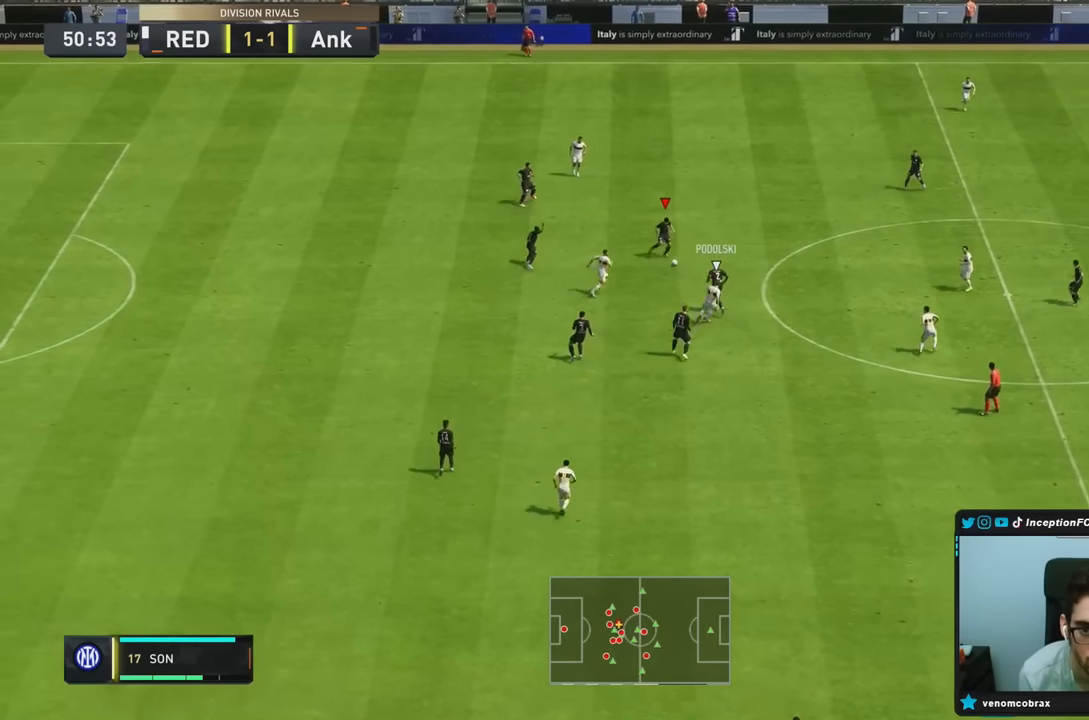
{"buttons": ["R2"], "left_stick": "right", "right_stick": "center", "events": [[466, "R2", "down"]]}
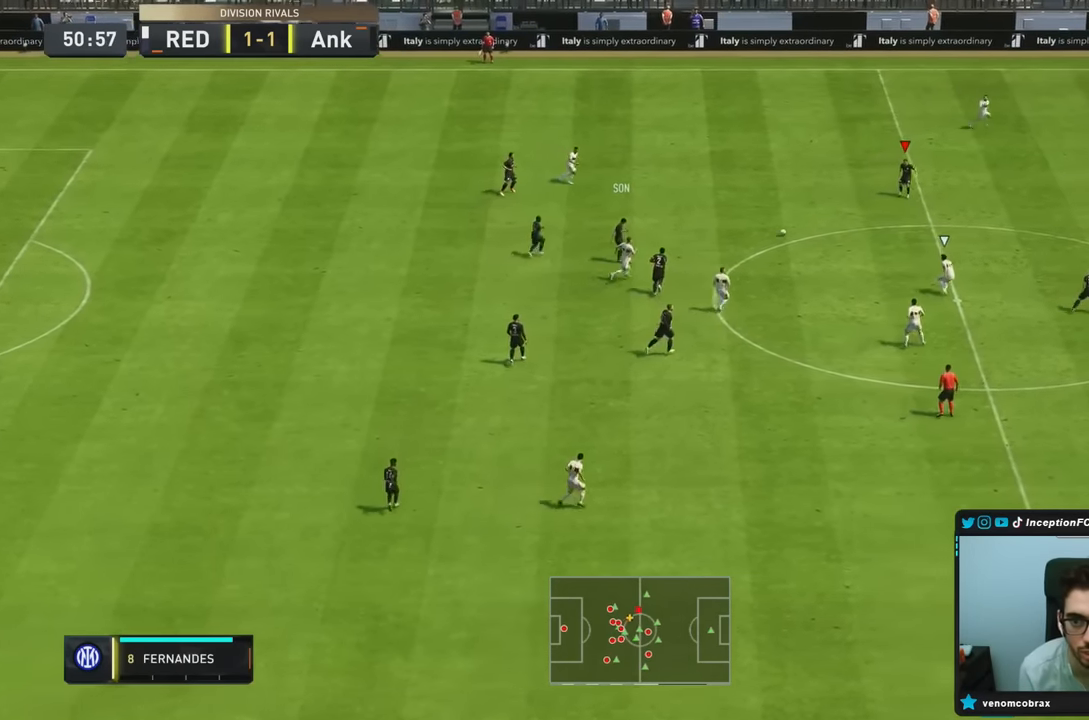
{"buttons": ["R2"], "left_stick": "down-right", "right_stick": "center", "events": [[100, "left_stick", "down-right"]]}
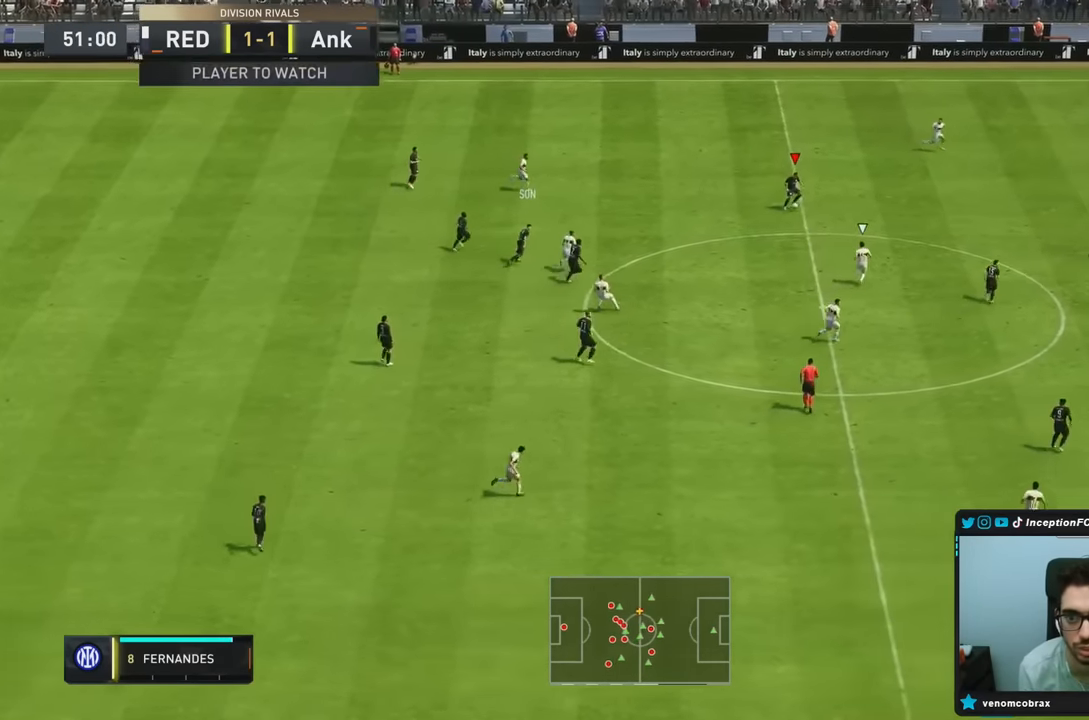
{"buttons": [], "left_stick": "down-right", "right_stick": "center", "events": [[16, "R2", "up"]]}
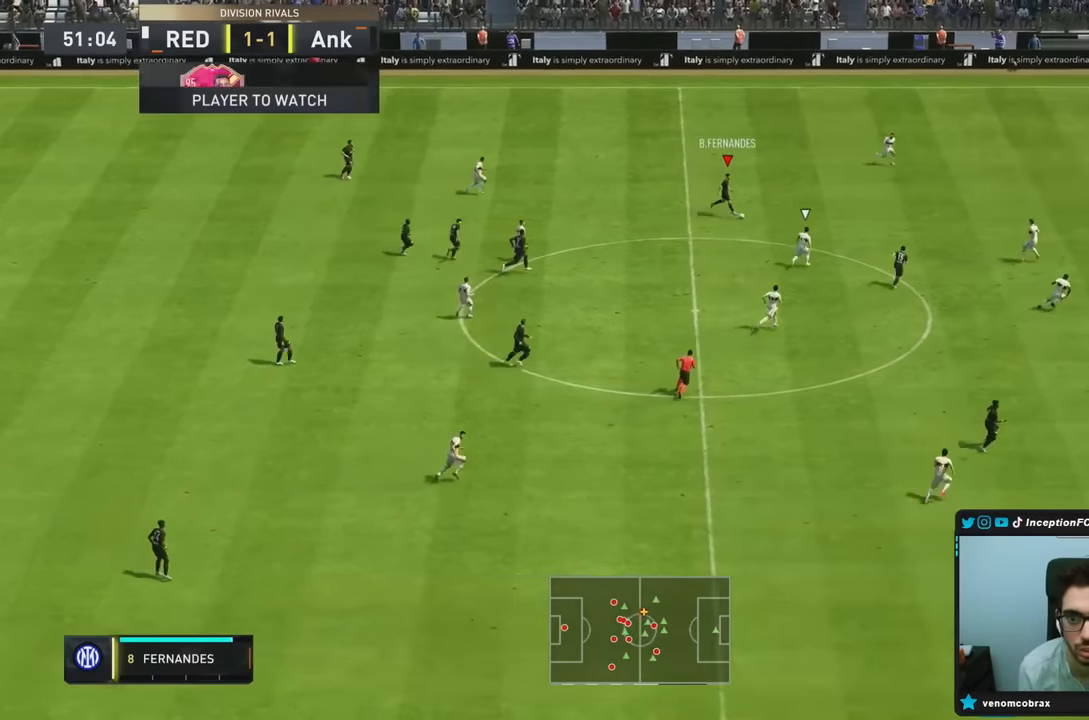
{"buttons": [], "left_stick": "down", "right_stick": "center", "events": [[33, "left_stick", "center"], [100, "left_stick", "down"]]}
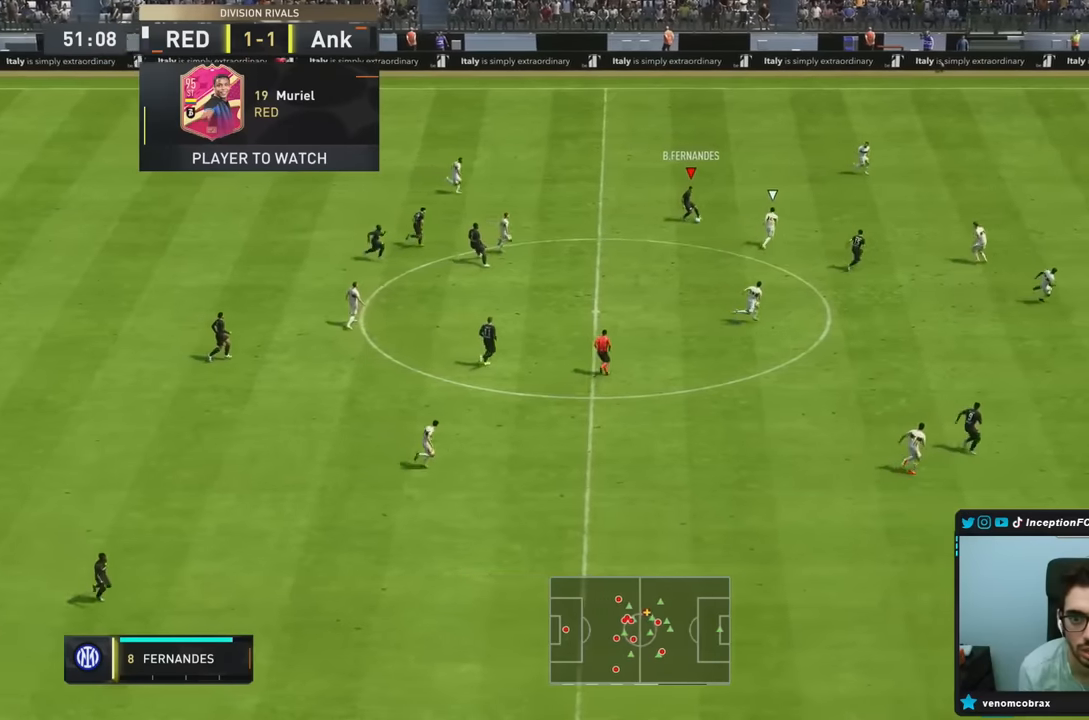
{"buttons": [], "left_stick": "down-right", "right_stick": "center", "events": [[83, "TRIANGLE", "down"], [183, "left_stick", "down-right"], [416, "TRIANGLE", "up"]]}
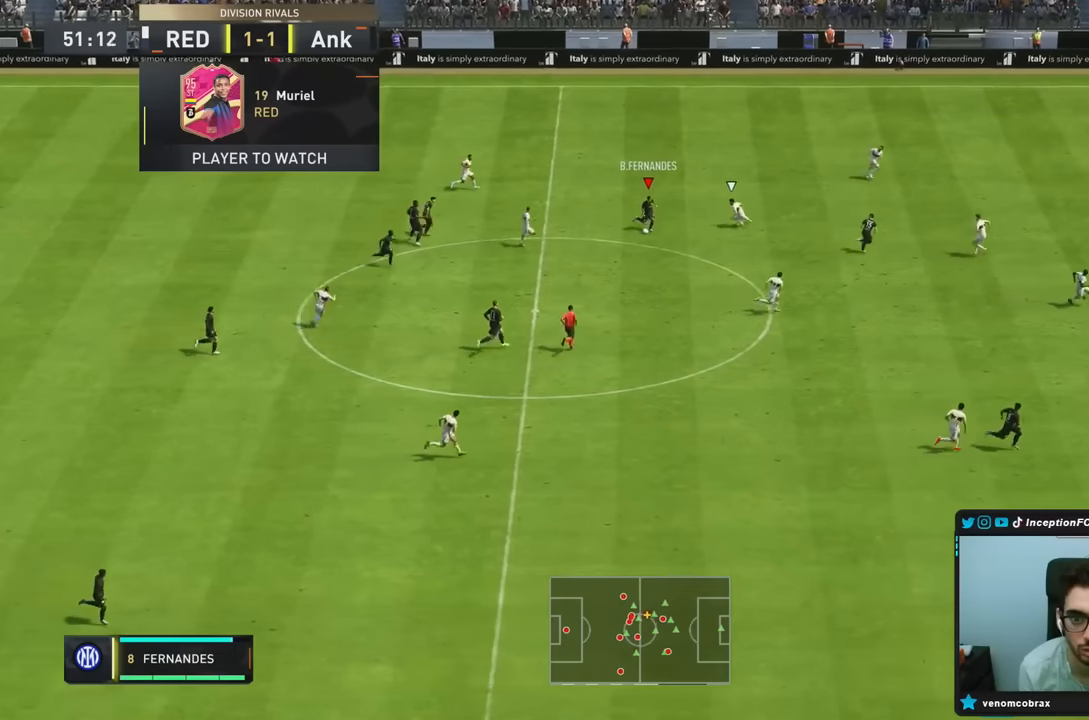
{"buttons": ["R2"], "left_stick": "down-right", "right_stick": "center", "events": [[300, "R2", "down"], [366, "left_stick", "center"], [450, "left_stick", "down-right"]]}